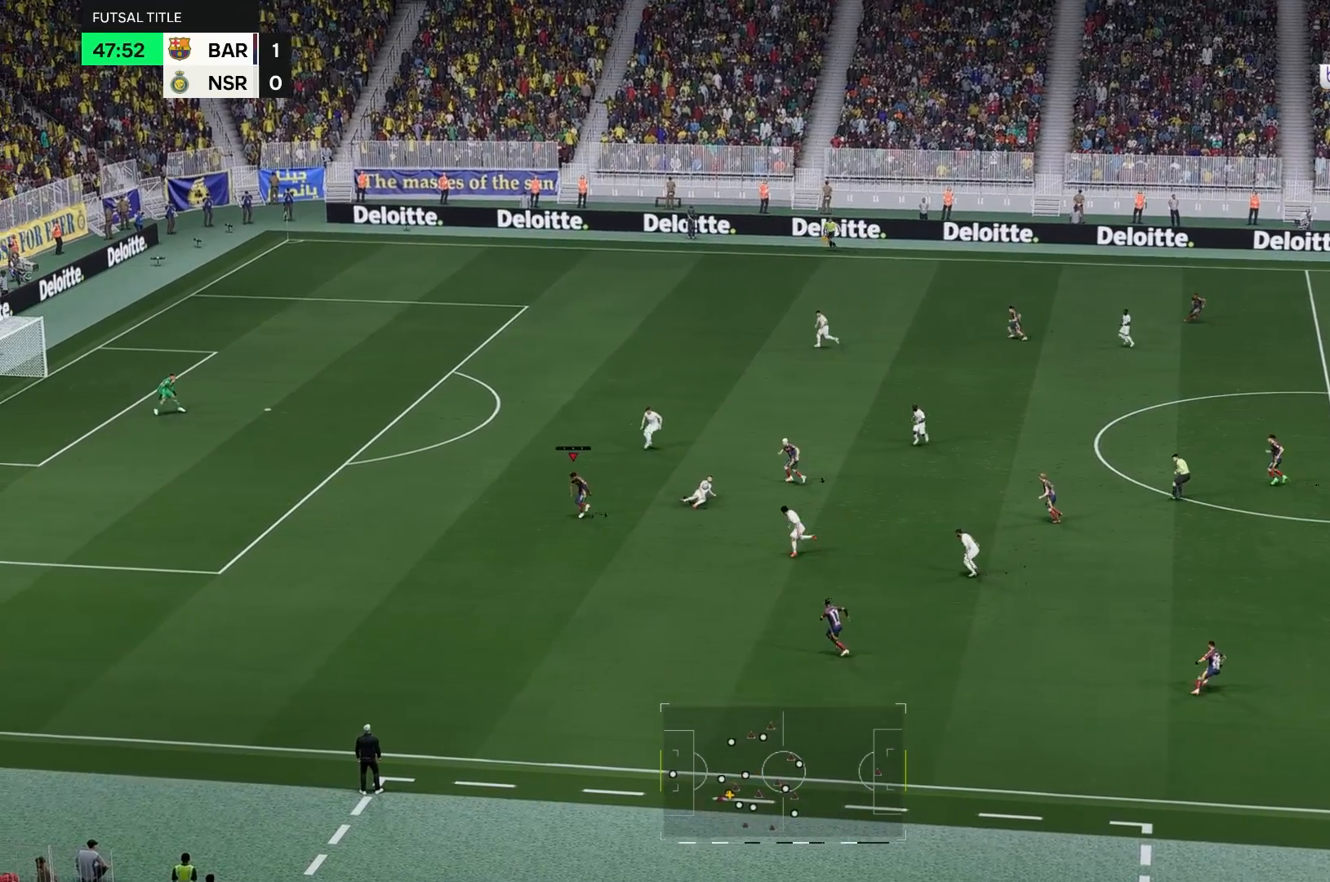
Gameplay with a controller (Xbox layout); each line is a JSON object with the inputs held at the frame after it. "events" lists button and stick changes between this image and that frame as [ms after this image, input, new state], when the widget could be followed in between. Not read: L3 R3.
{"buttons": [], "left_stick": "down-left", "right_stick": "center", "events": [[317, "left_stick", "down-left"]]}
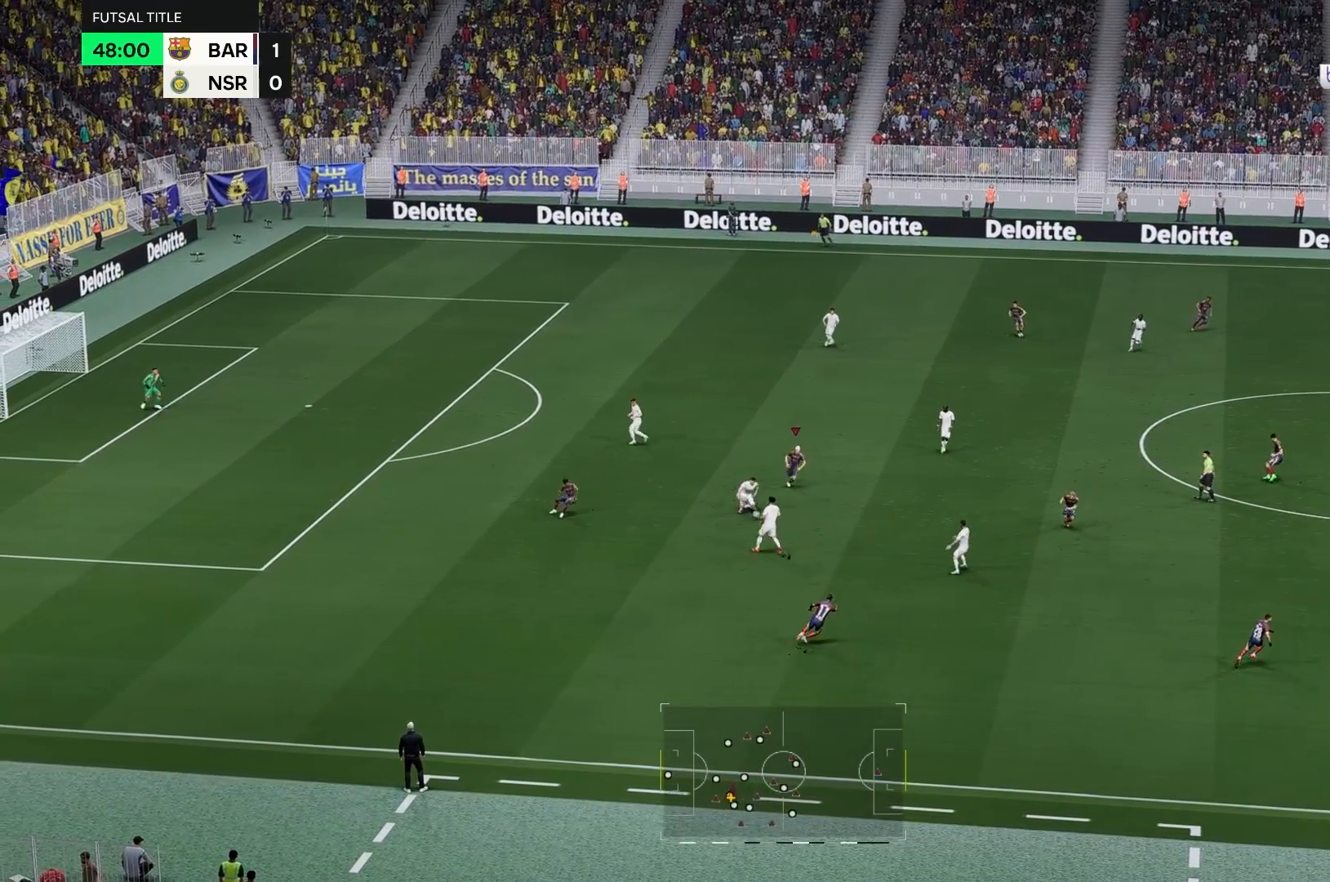
{"buttons": [], "left_stick": "down", "right_stick": "center", "events": [[83, "left_stick", "down"]]}
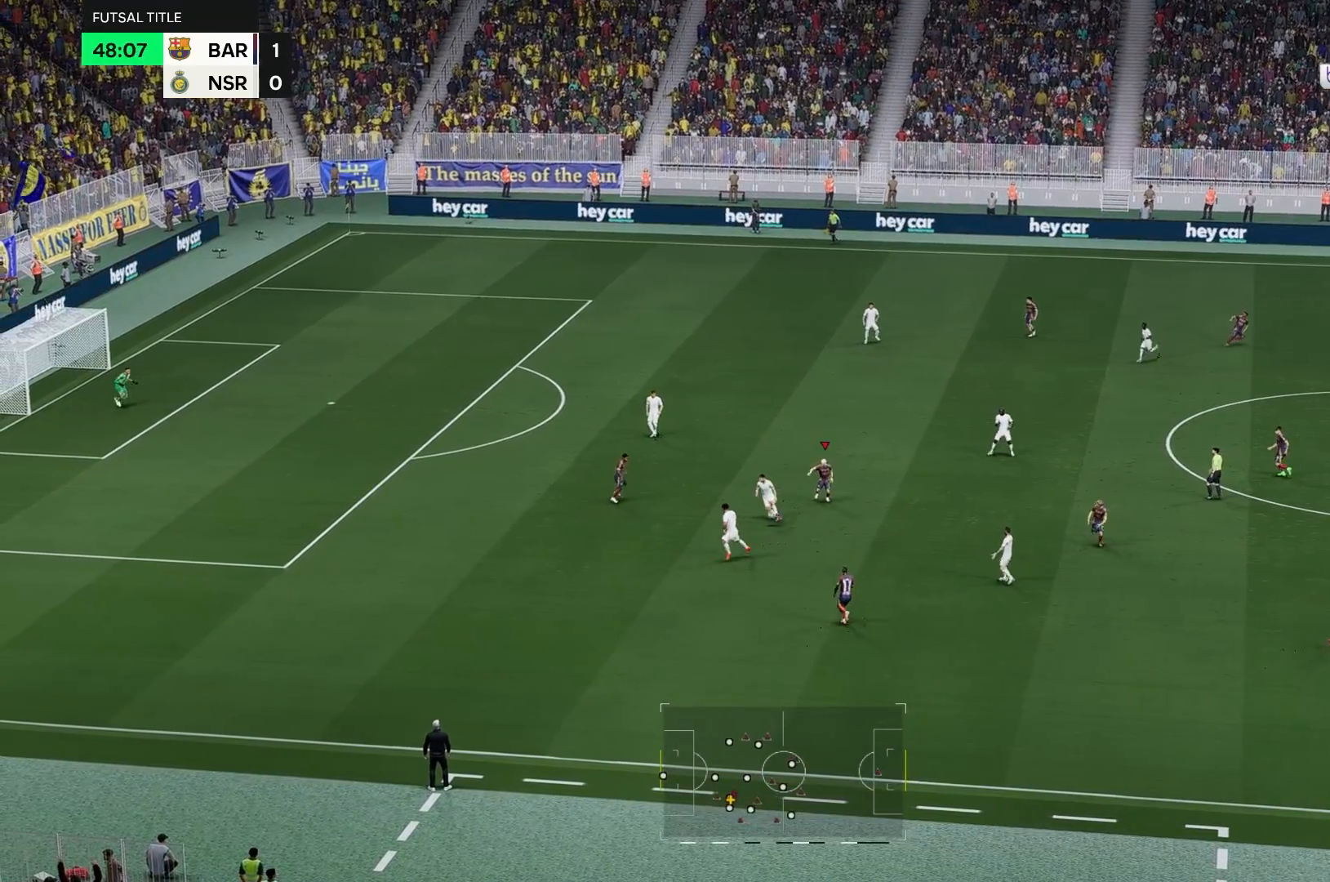
{"buttons": [], "left_stick": "down", "right_stick": "center", "events": []}
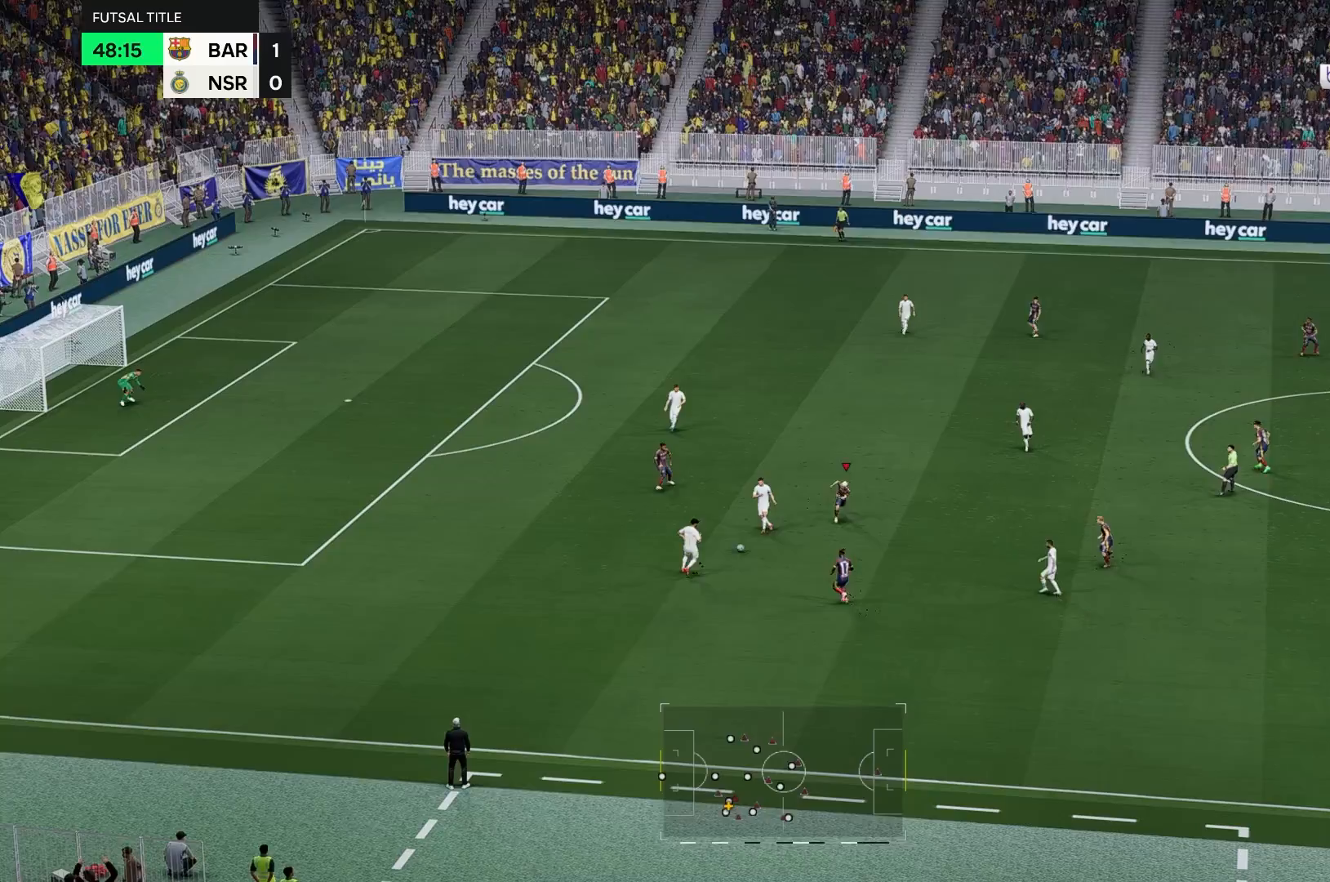
{"buttons": [], "left_stick": "left", "right_stick": "center", "events": [[67, "left_stick", "down-left"], [483, "left_stick", "left"]]}
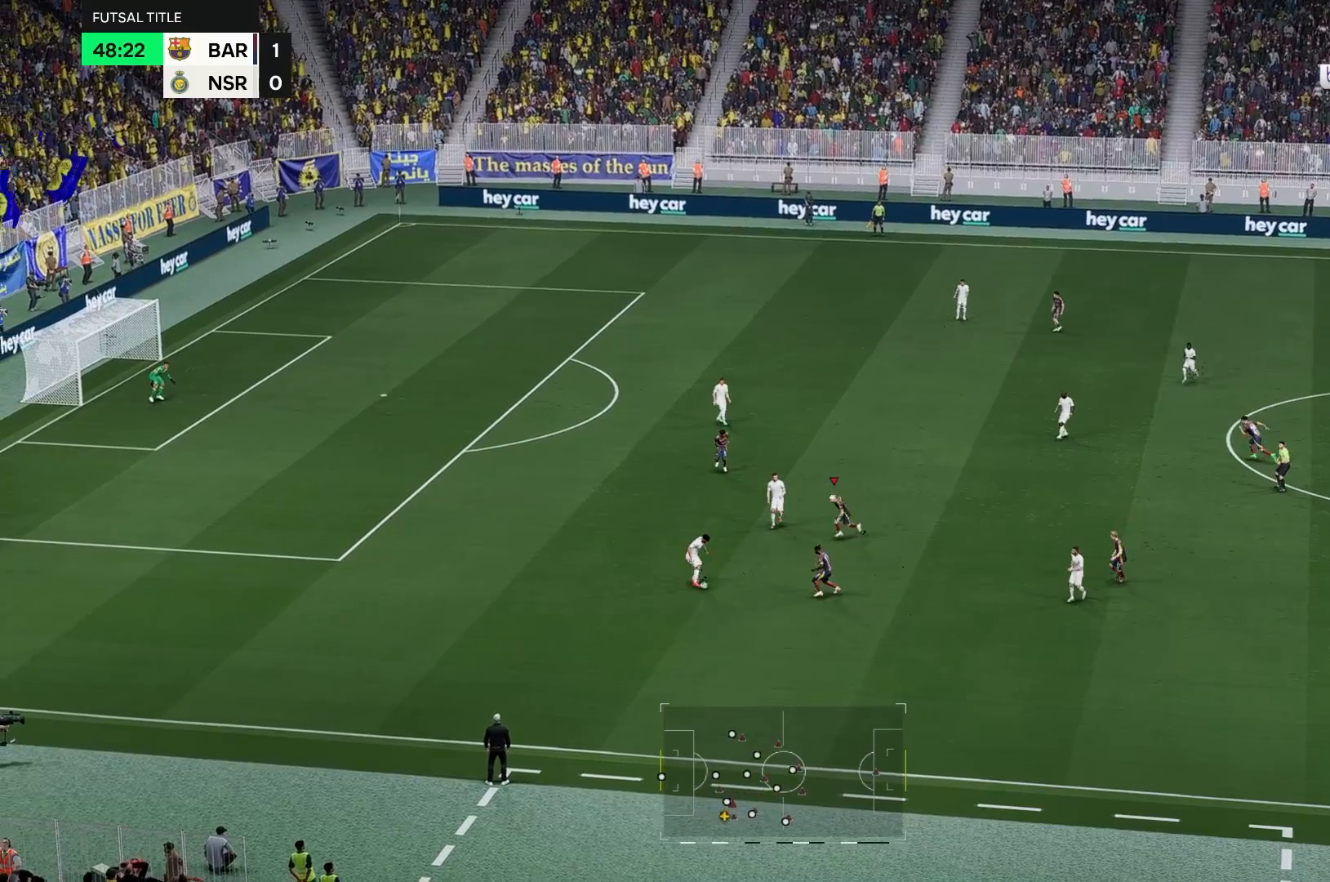
{"buttons": [], "left_stick": "down", "right_stick": "center", "events": [[283, "left_stick", "down-left"], [383, "left_stick", "down"]]}
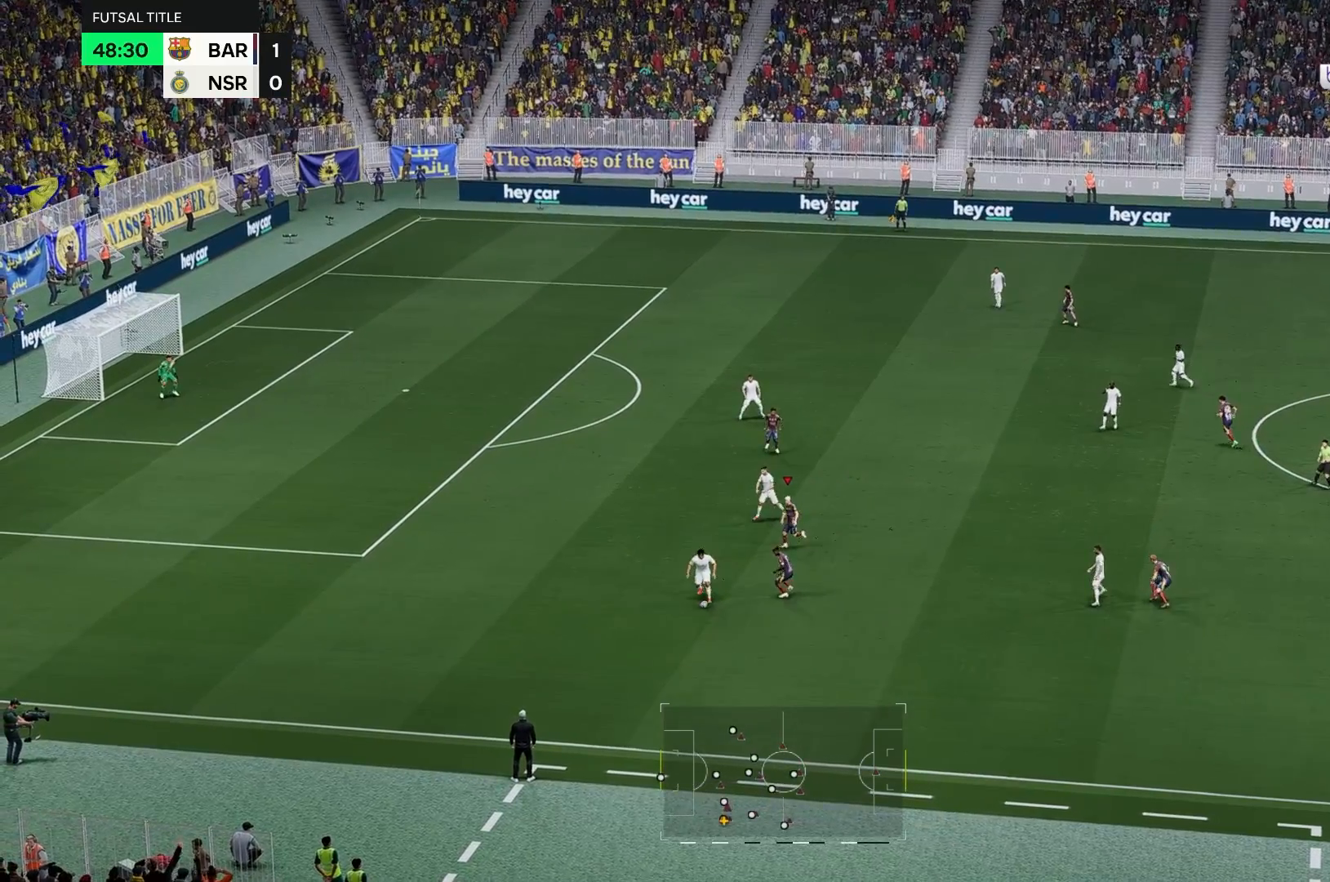
{"buttons": [], "left_stick": "down", "right_stick": "center", "events": []}
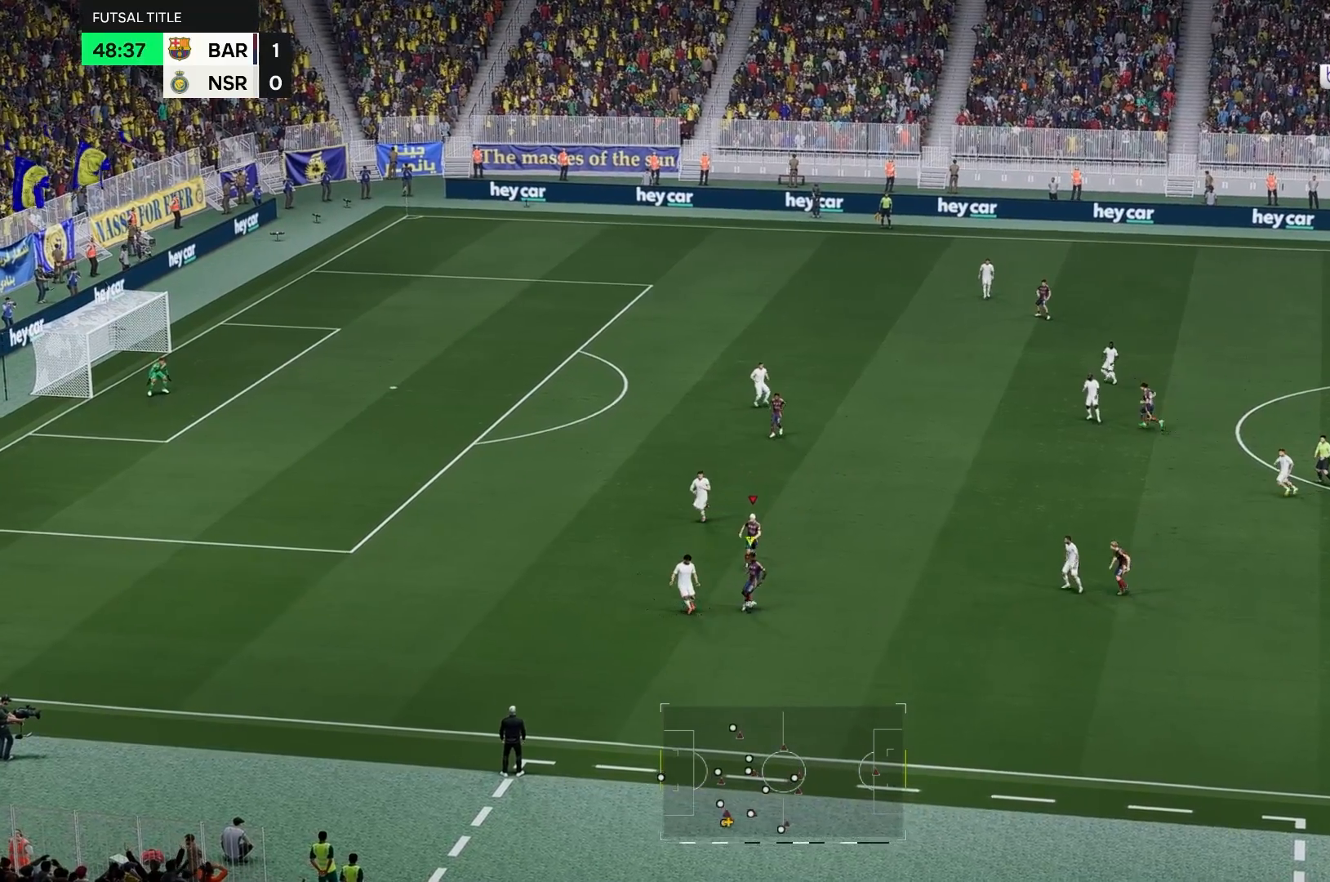
{"buttons": [], "left_stick": "down", "right_stick": "center", "events": []}
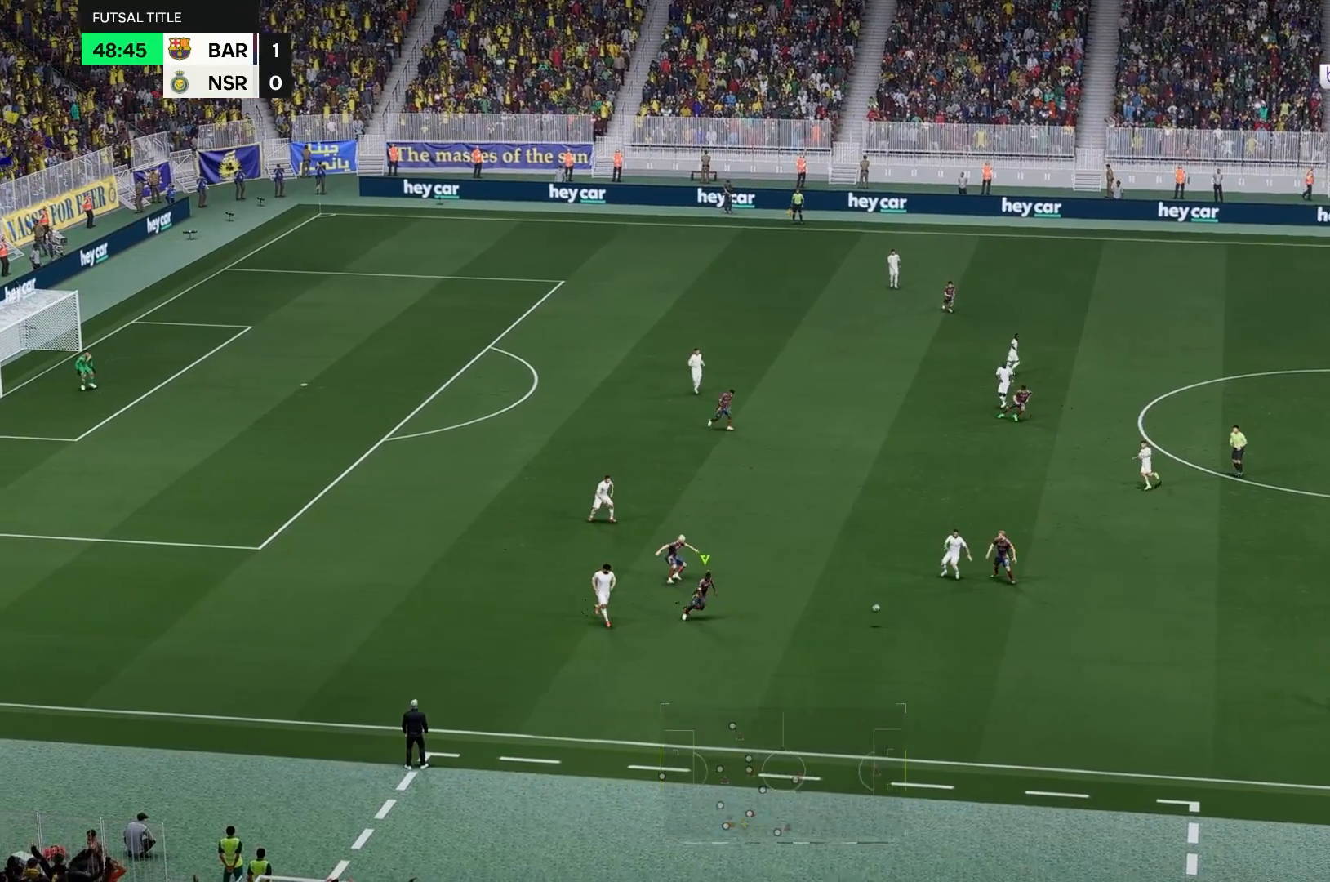
{"buttons": [], "left_stick": "down", "right_stick": "center", "events": []}
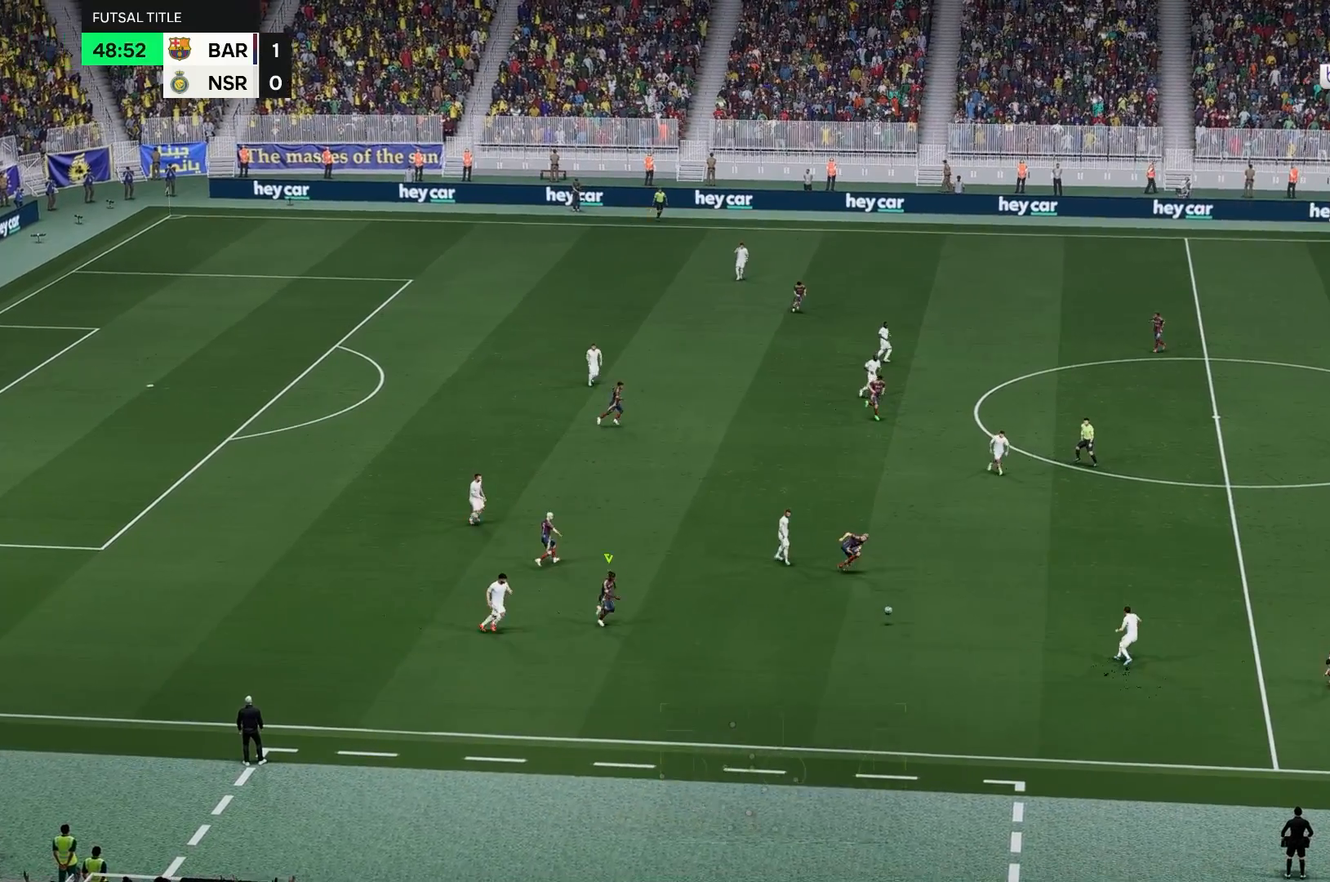
{"buttons": [], "left_stick": "up-left", "right_stick": "center", "events": [[150, "left_stick", "left"], [250, "left_stick", "up-left"]]}
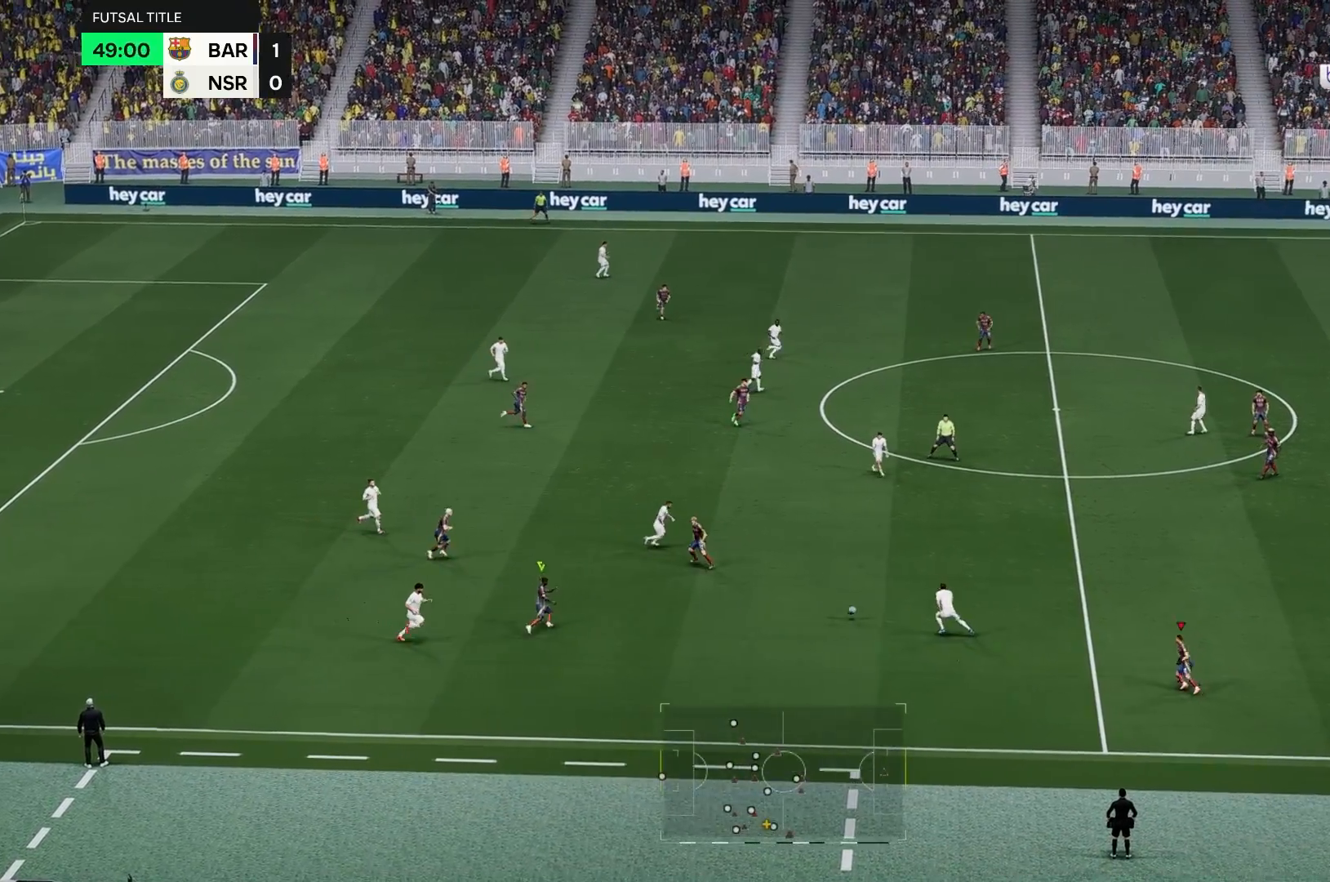
{"buttons": [], "left_stick": "up", "right_stick": "center", "events": [[33, "left_stick", "up"]]}
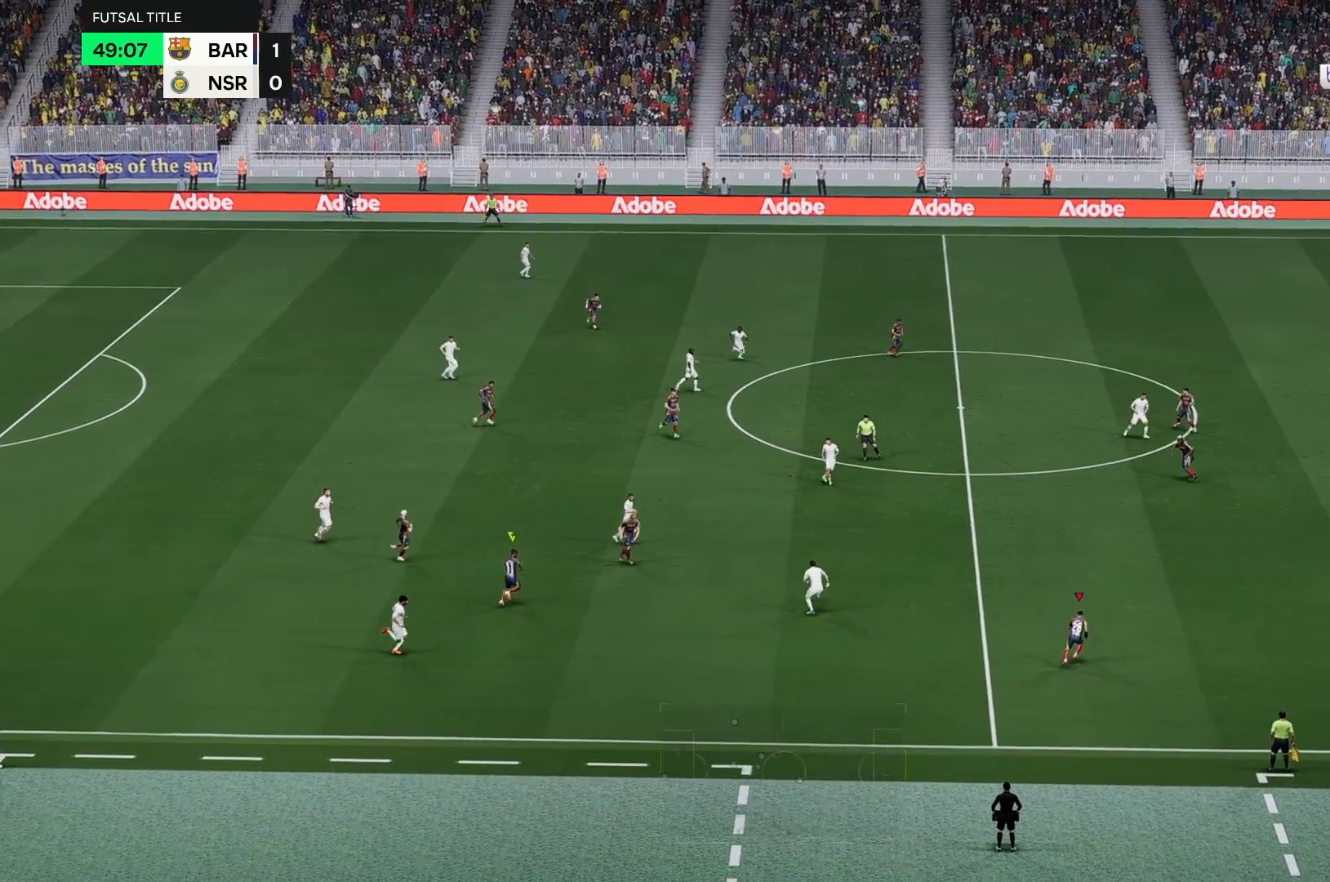
{"buttons": [], "left_stick": "up", "right_stick": "center", "events": []}
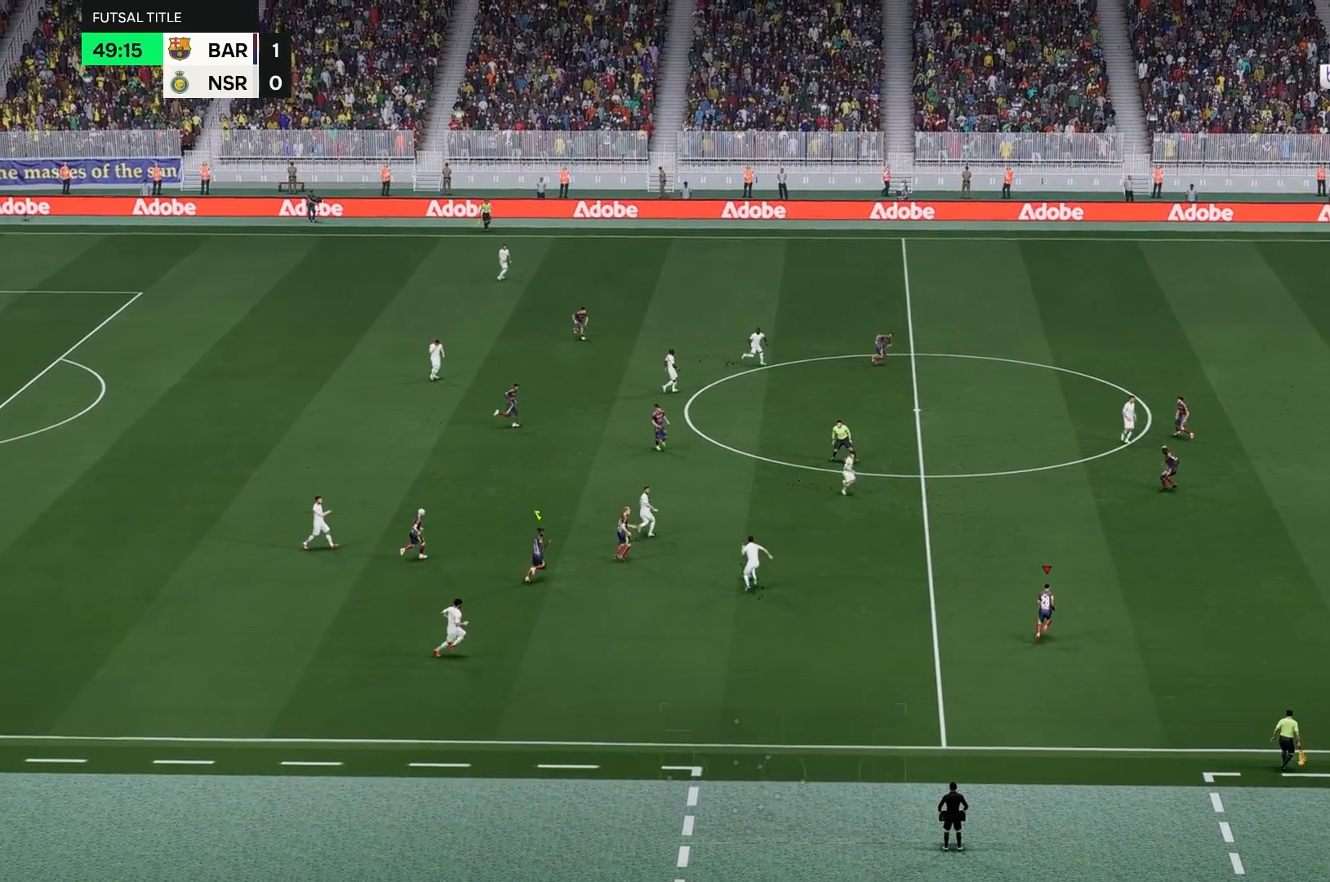
{"buttons": [], "left_stick": "up", "right_stick": "center", "events": []}
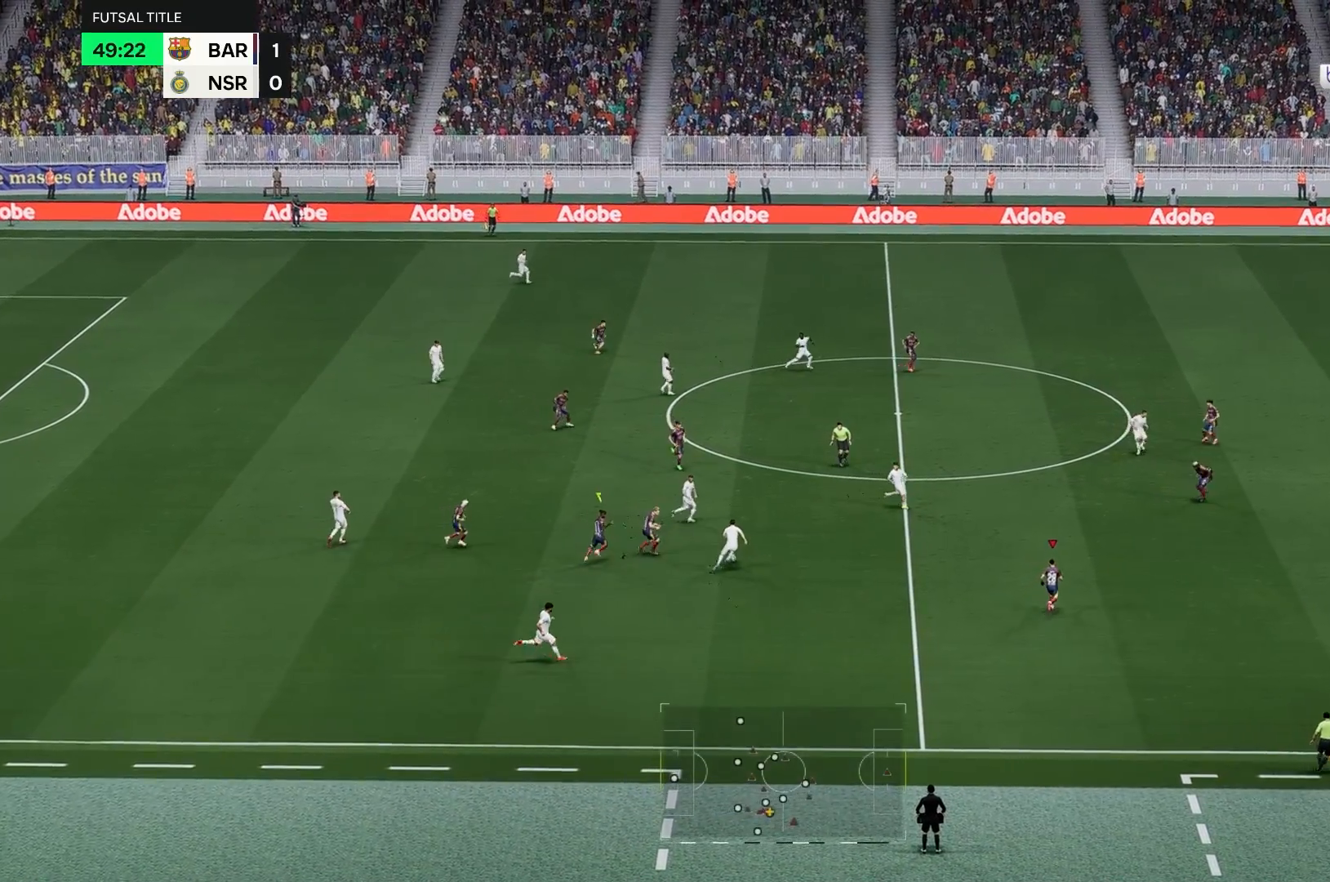
{"buttons": [], "left_stick": "up", "right_stick": "center", "events": []}
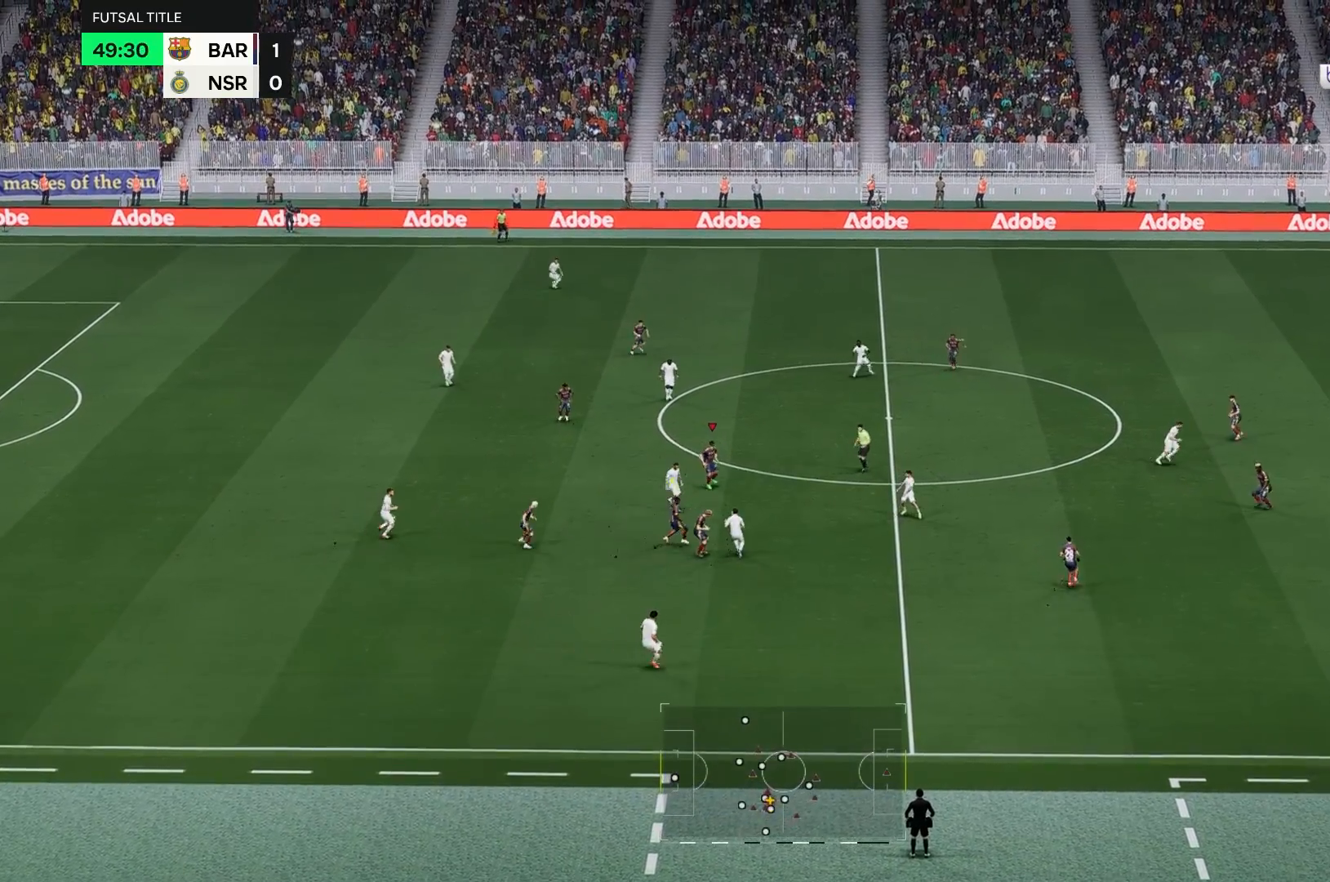
{"buttons": [], "left_stick": "up-left", "right_stick": "center", "events": [[500, "left_stick", "up-left"]]}
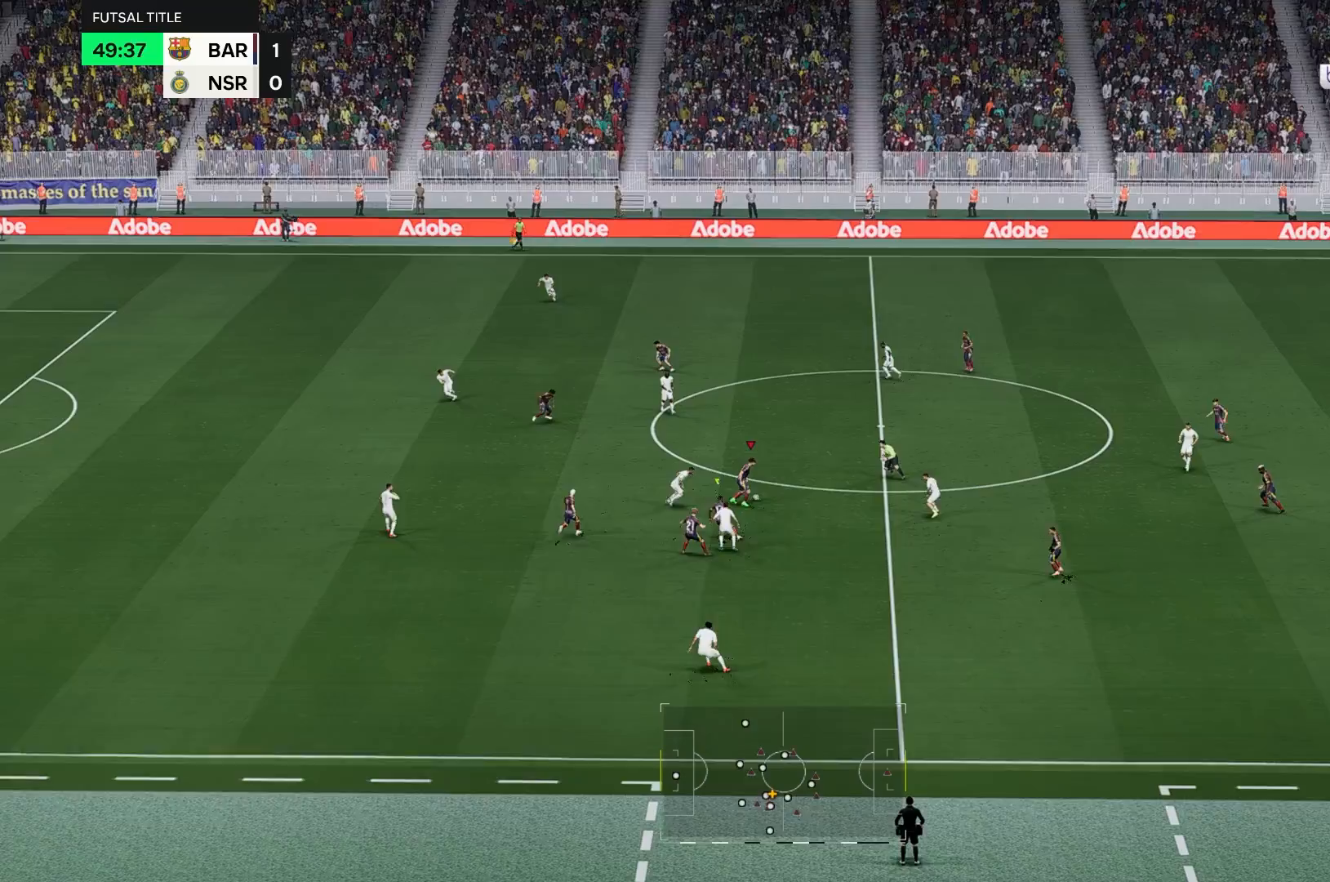
{"buttons": [], "left_stick": "up-left", "right_stick": "center", "events": []}
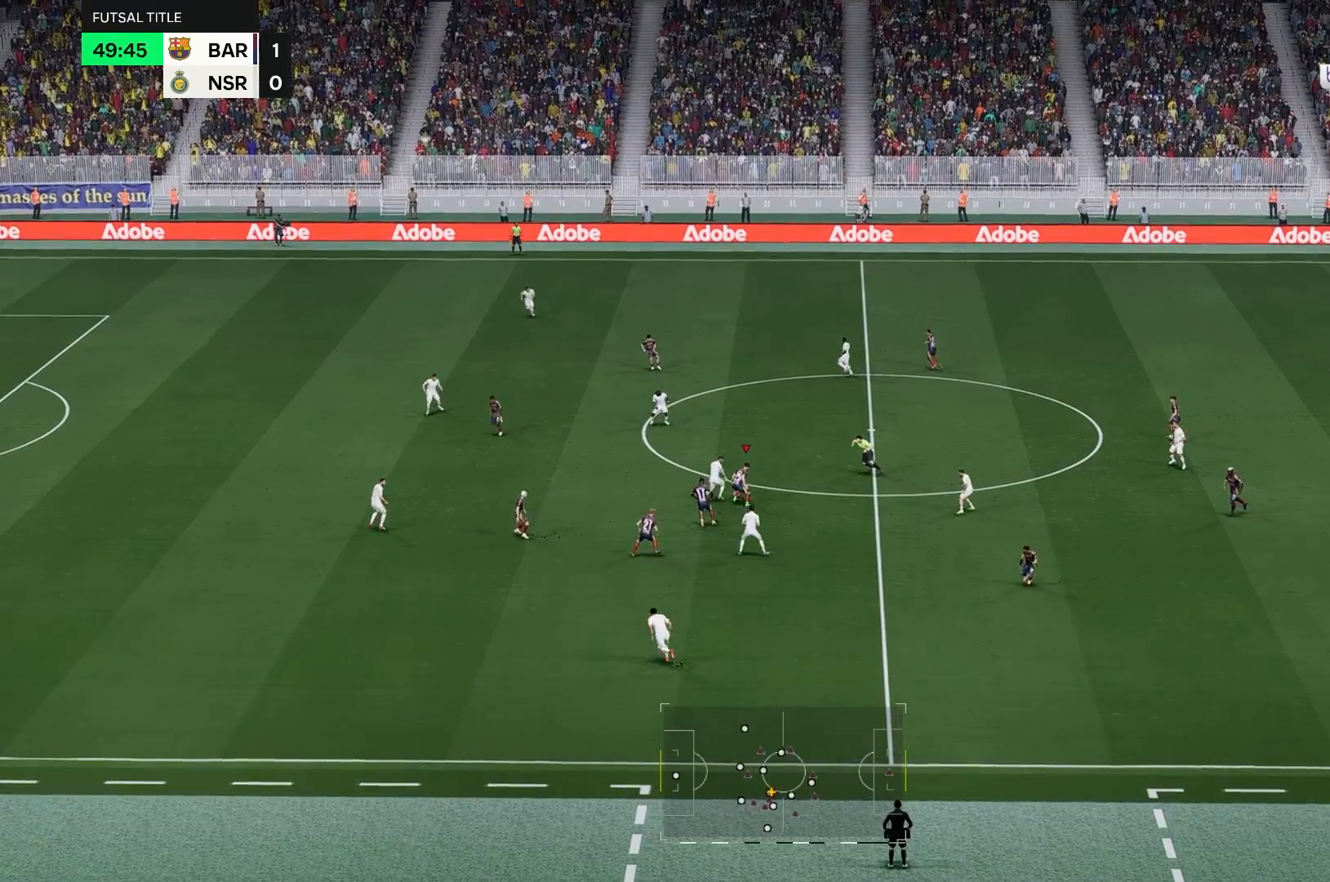
{"buttons": [], "left_stick": "up-left", "right_stick": "center", "events": []}
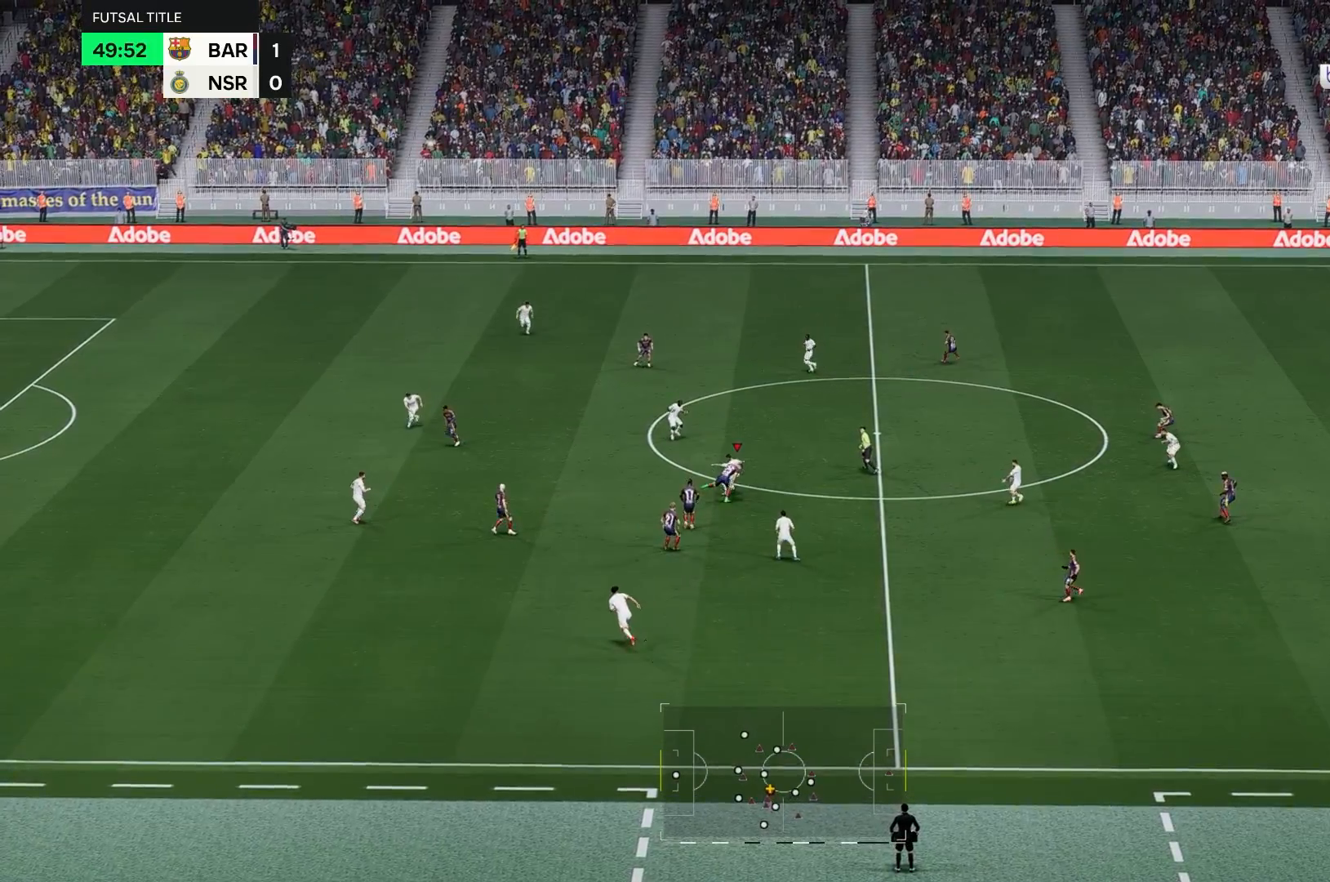
{"buttons": [], "left_stick": "up-left", "right_stick": "center", "events": []}
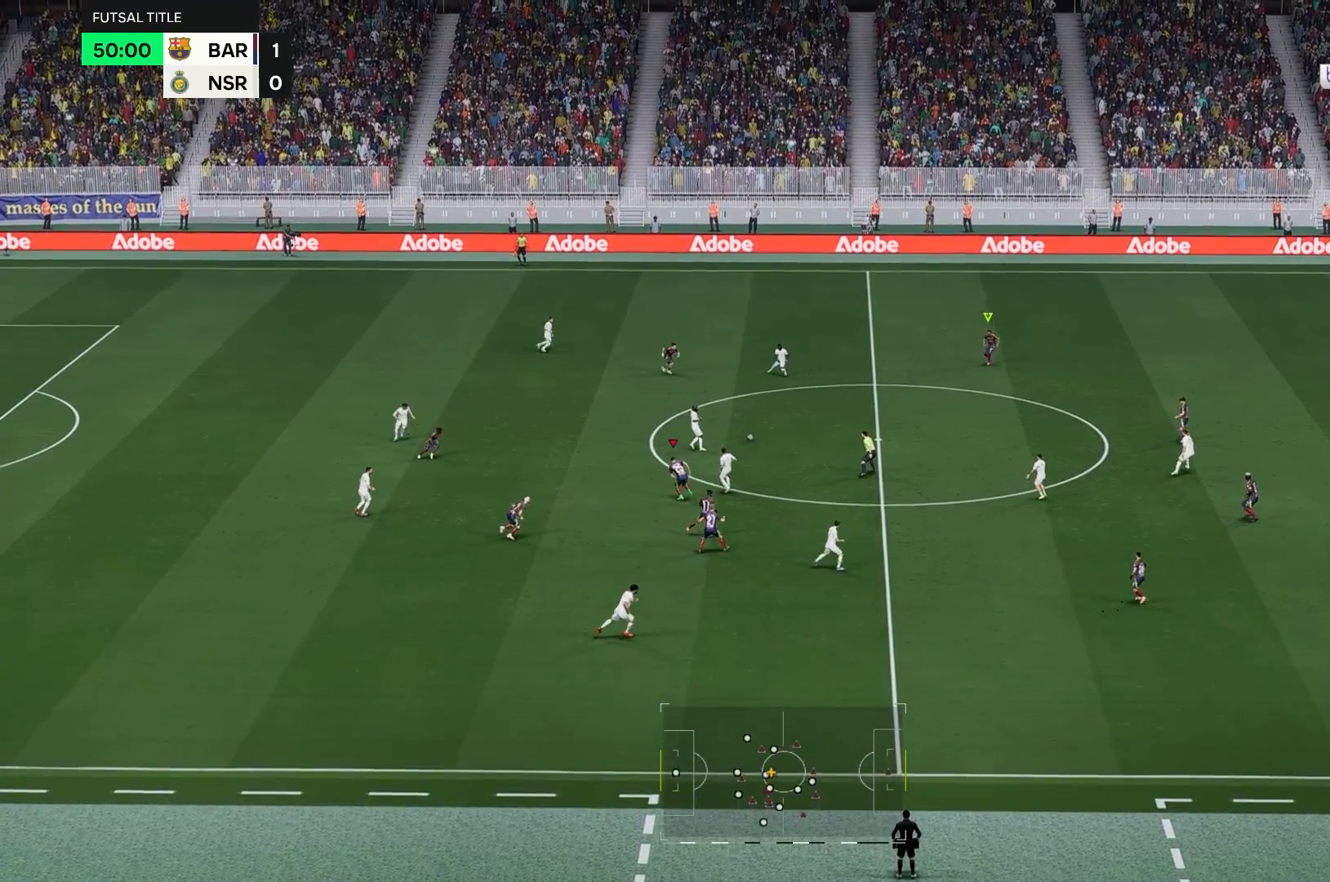
{"buttons": [], "left_stick": "center", "right_stick": "center", "events": [[183, "left_stick", "up"], [350, "left_stick", "center"]]}
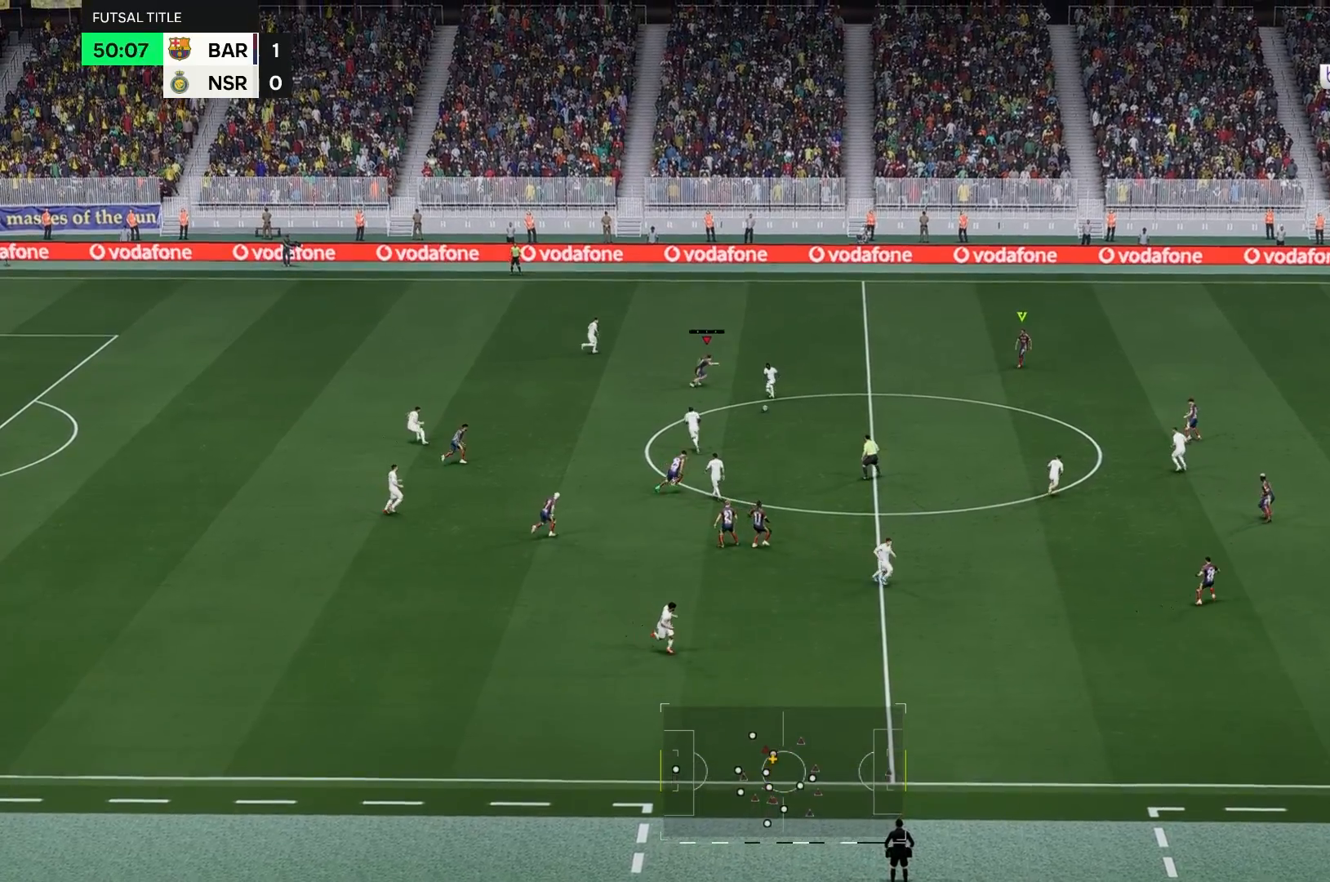
{"buttons": [], "left_stick": "center", "right_stick": "center", "events": []}
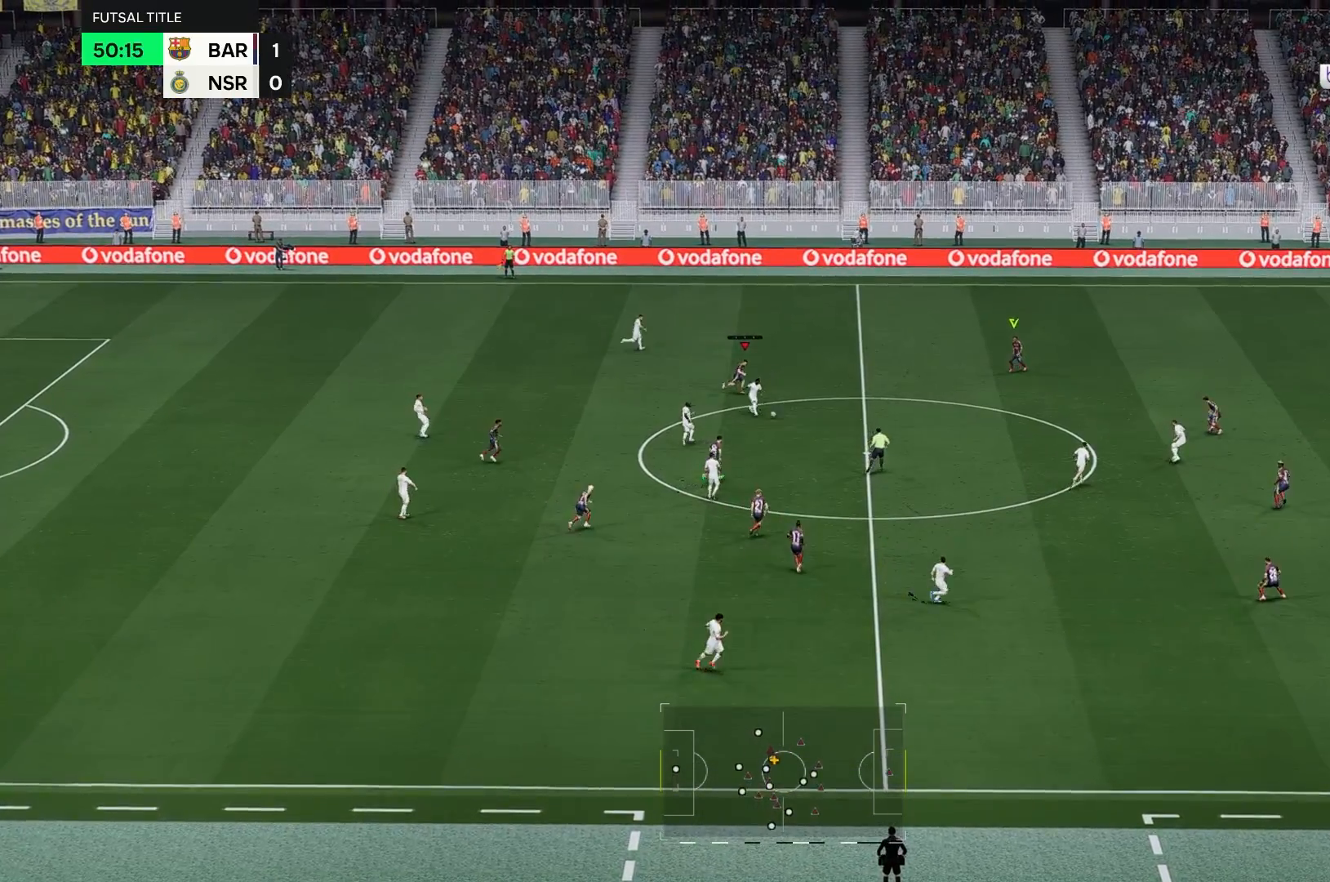
{"buttons": [], "left_stick": "down", "right_stick": "center", "events": [[50, "left_stick", "down"]]}
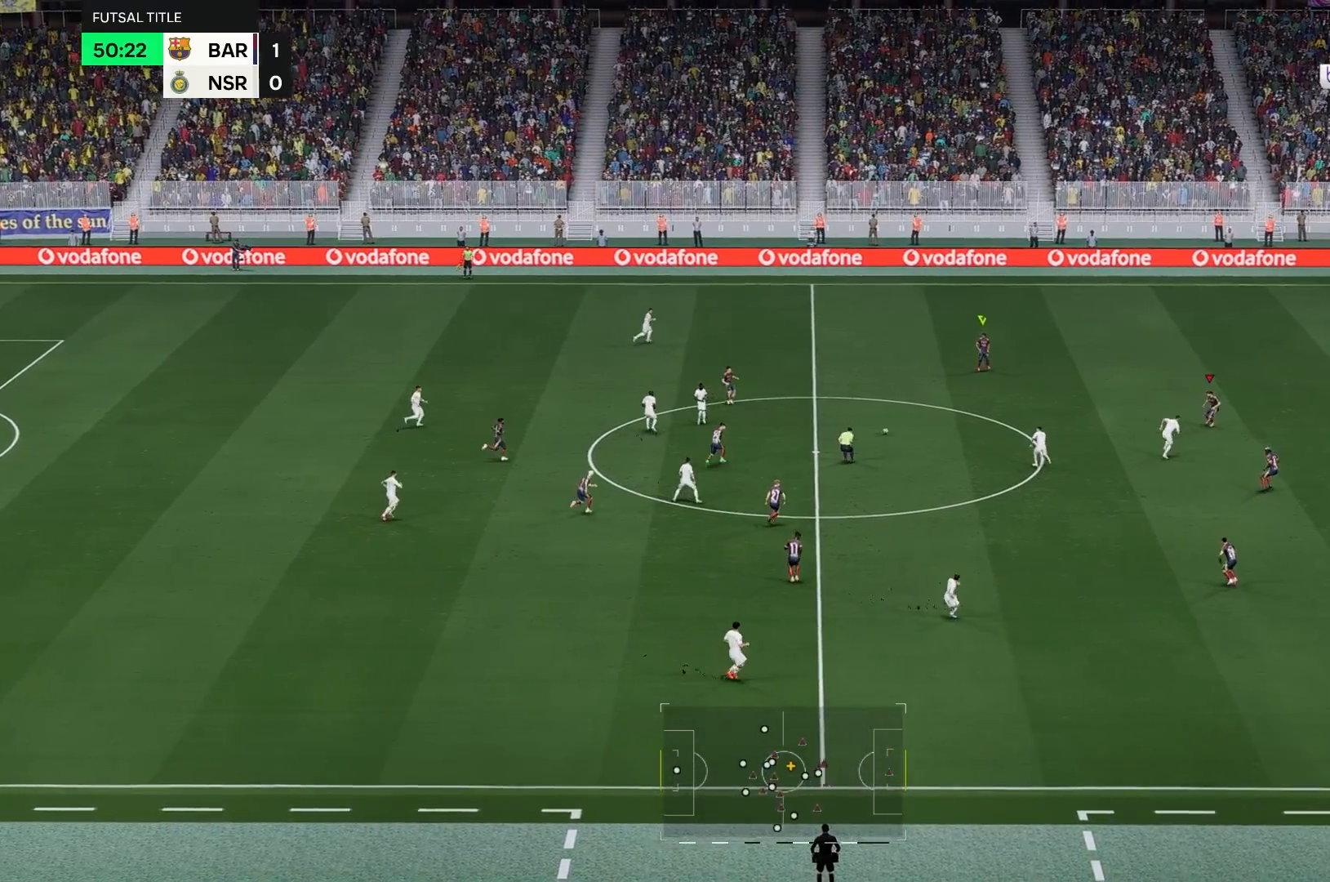
{"buttons": [], "left_stick": "left", "right_stick": "center", "events": [[117, "left_stick", "center"], [283, "left_stick", "up-left"], [417, "left_stick", "left"]]}
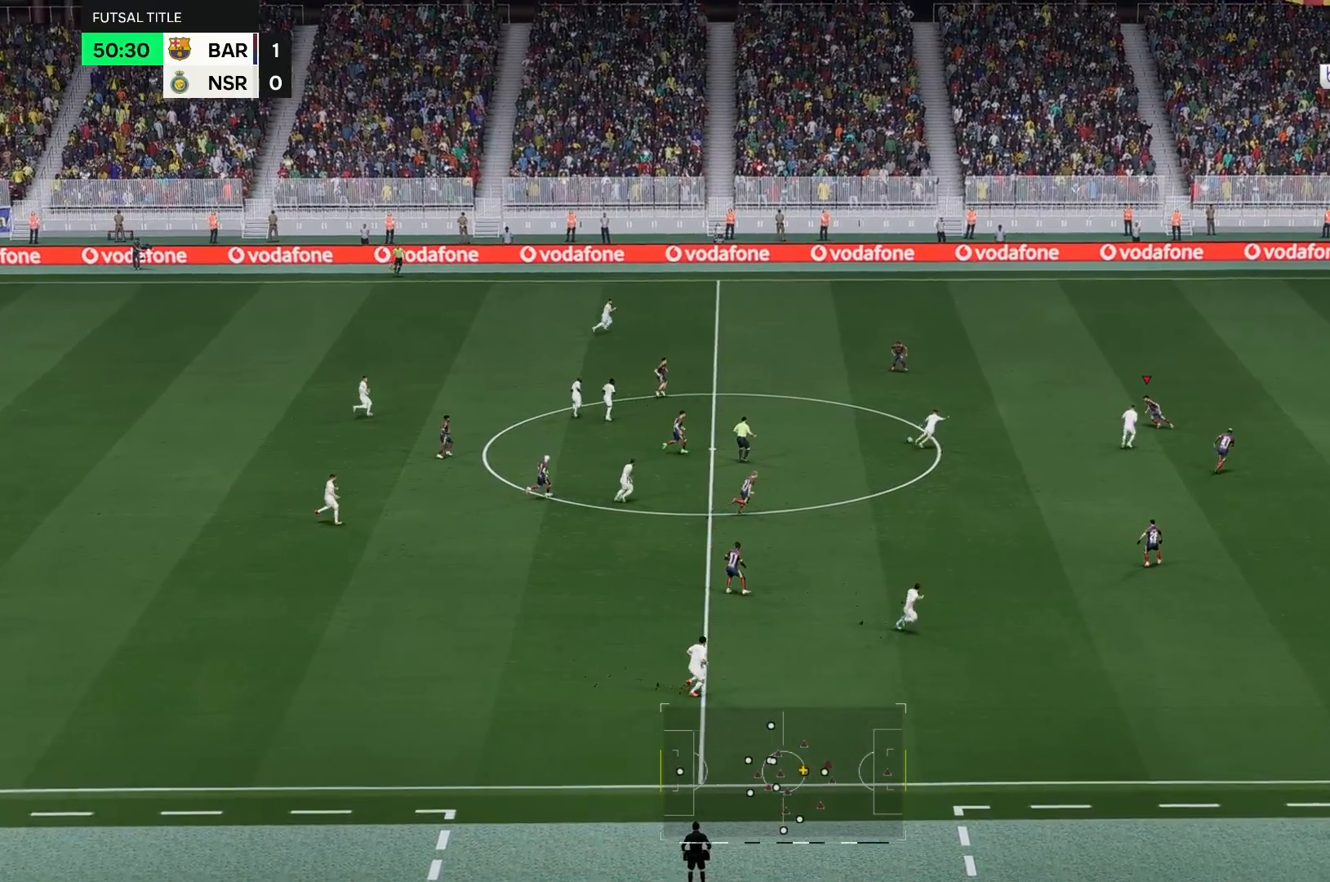
{"buttons": [], "left_stick": "left", "right_stick": "center", "events": []}
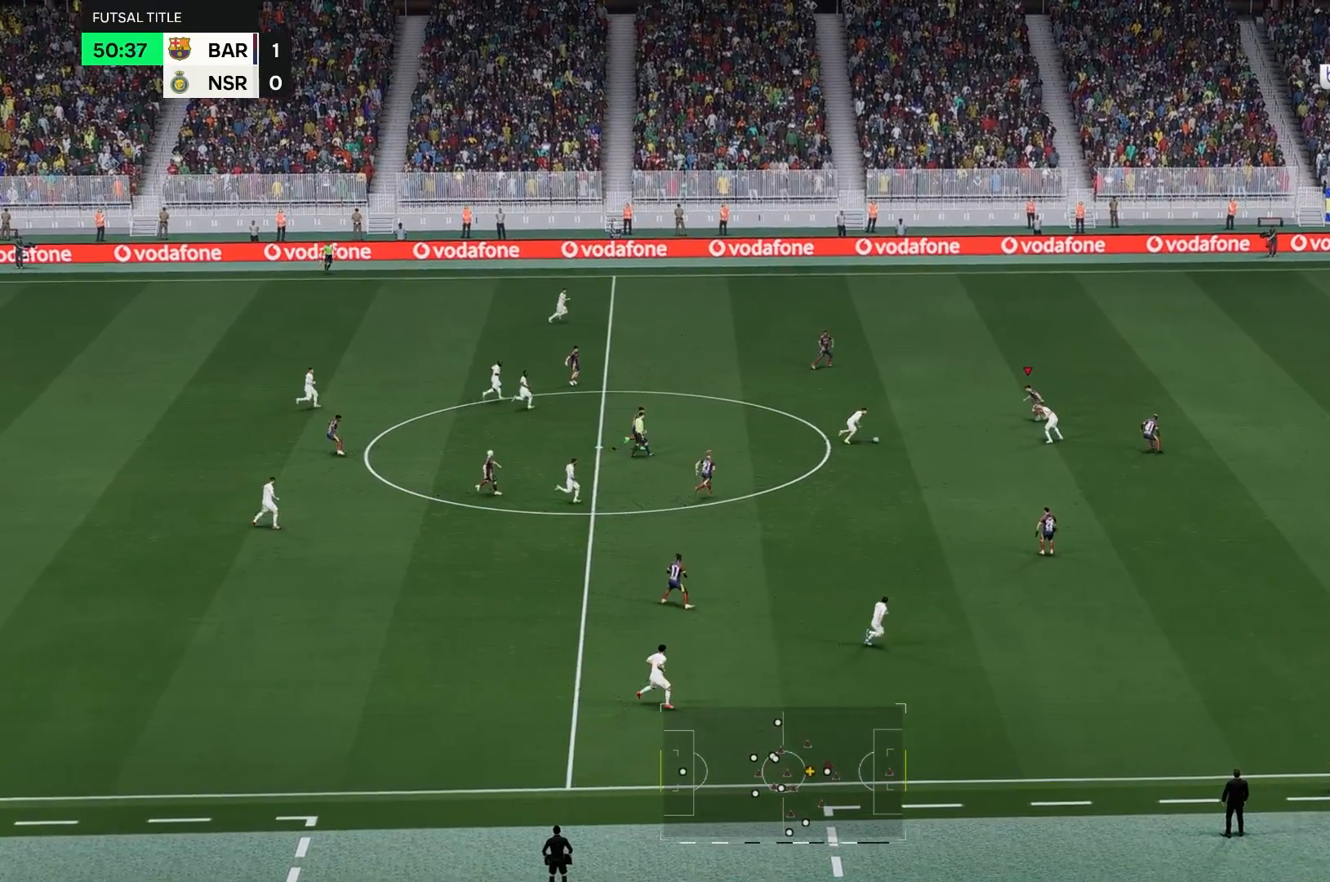
{"buttons": [], "left_stick": "down-left", "right_stick": "center", "events": [[250, "left_stick", "down-left"]]}
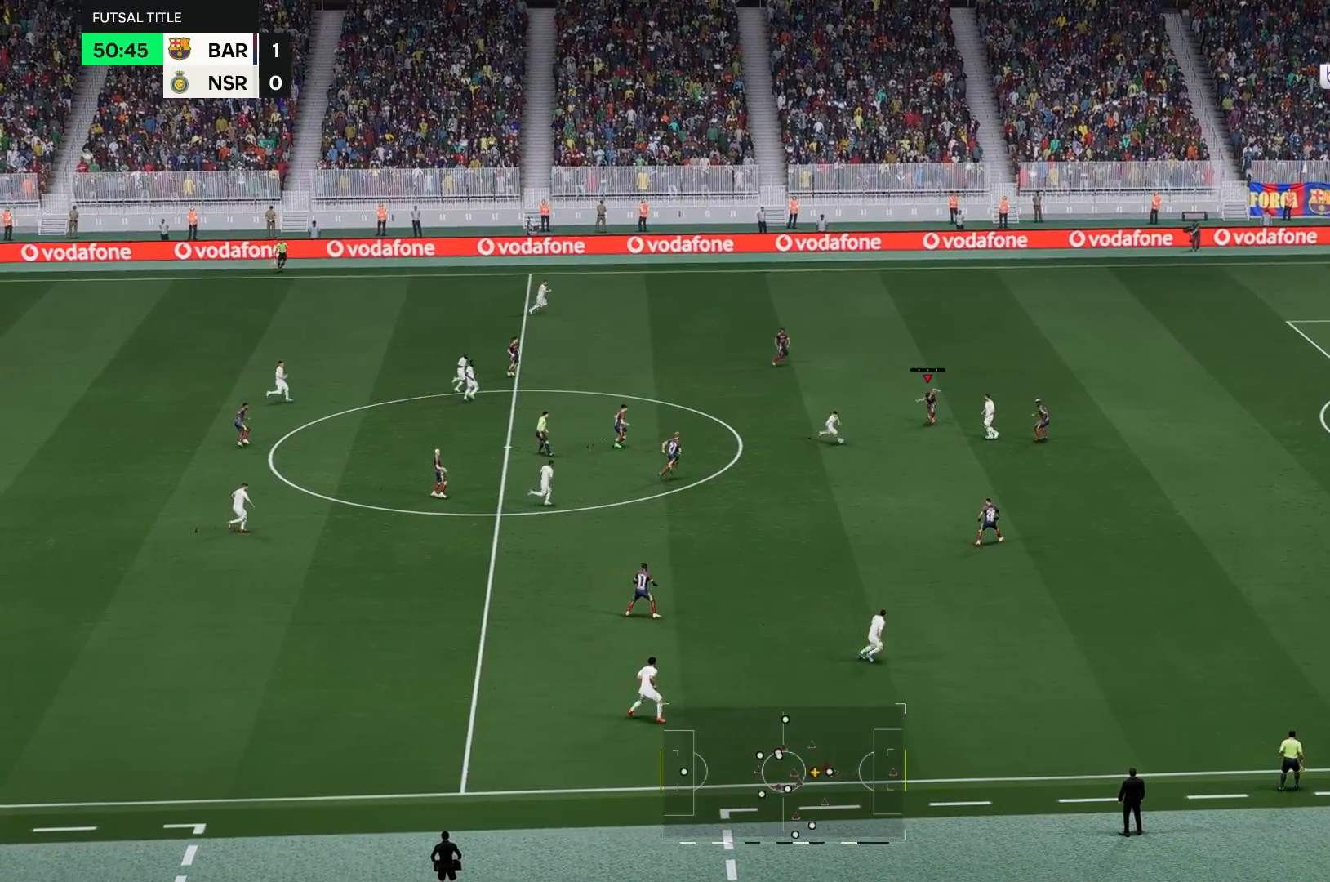
{"buttons": [], "left_stick": "down-left", "right_stick": "center", "events": [[200, "left_stick", "down"], [433, "left_stick", "down-left"]]}
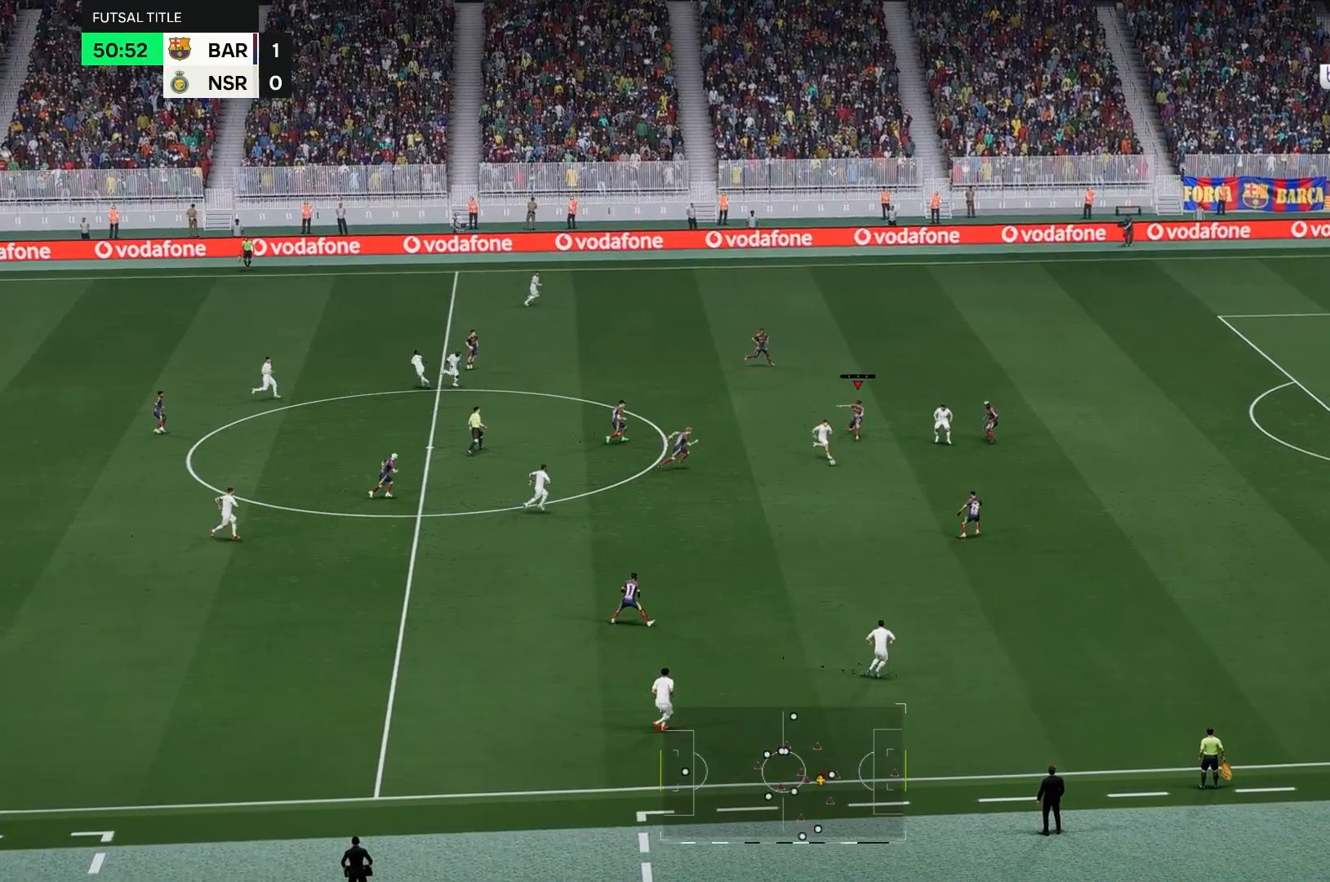
{"buttons": [], "left_stick": "down", "right_stick": "center", "events": [[100, "left_stick", "down"]]}
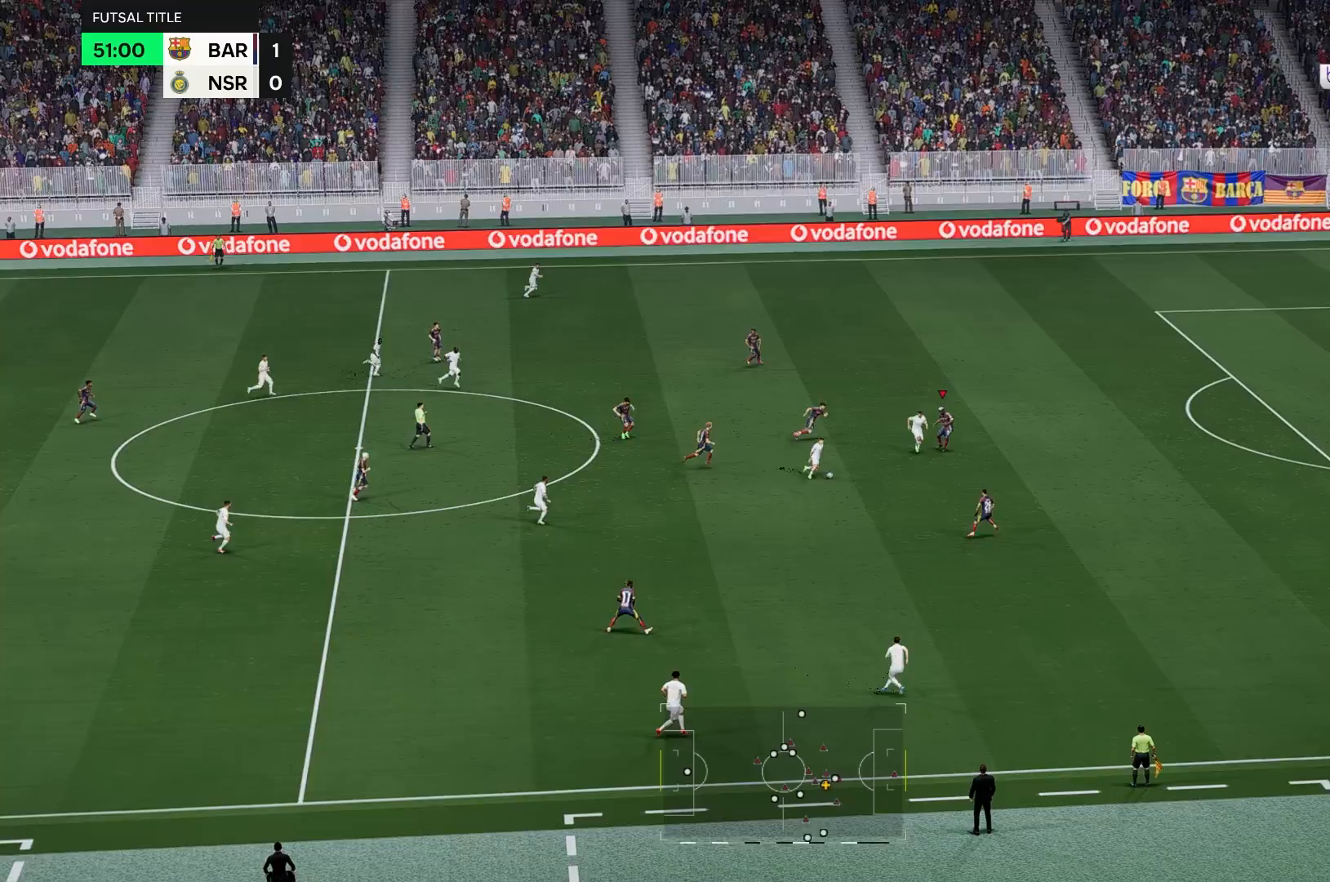
{"buttons": [], "left_stick": "down", "right_stick": "center", "events": []}
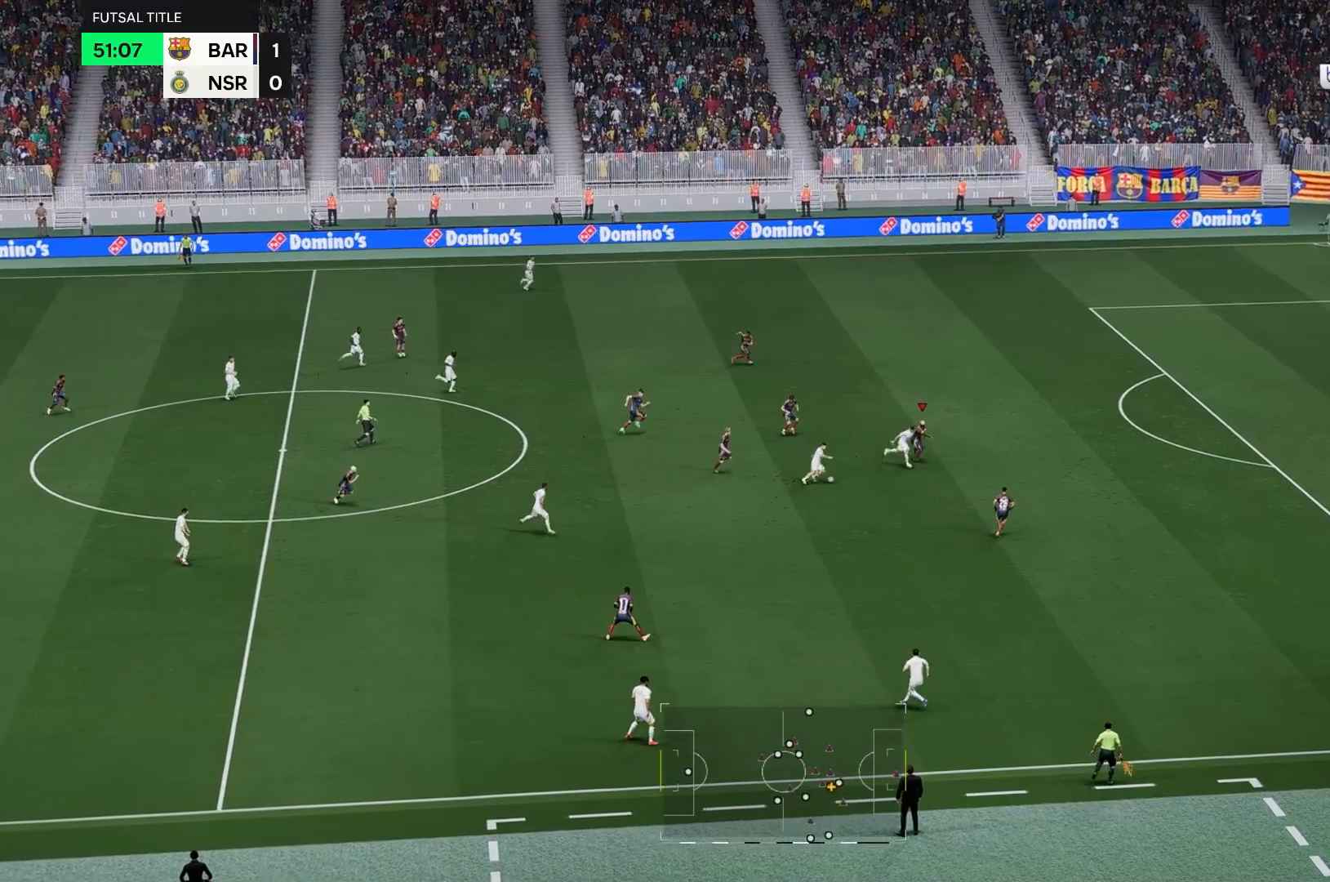
{"buttons": [], "left_stick": "down", "right_stick": "center", "events": []}